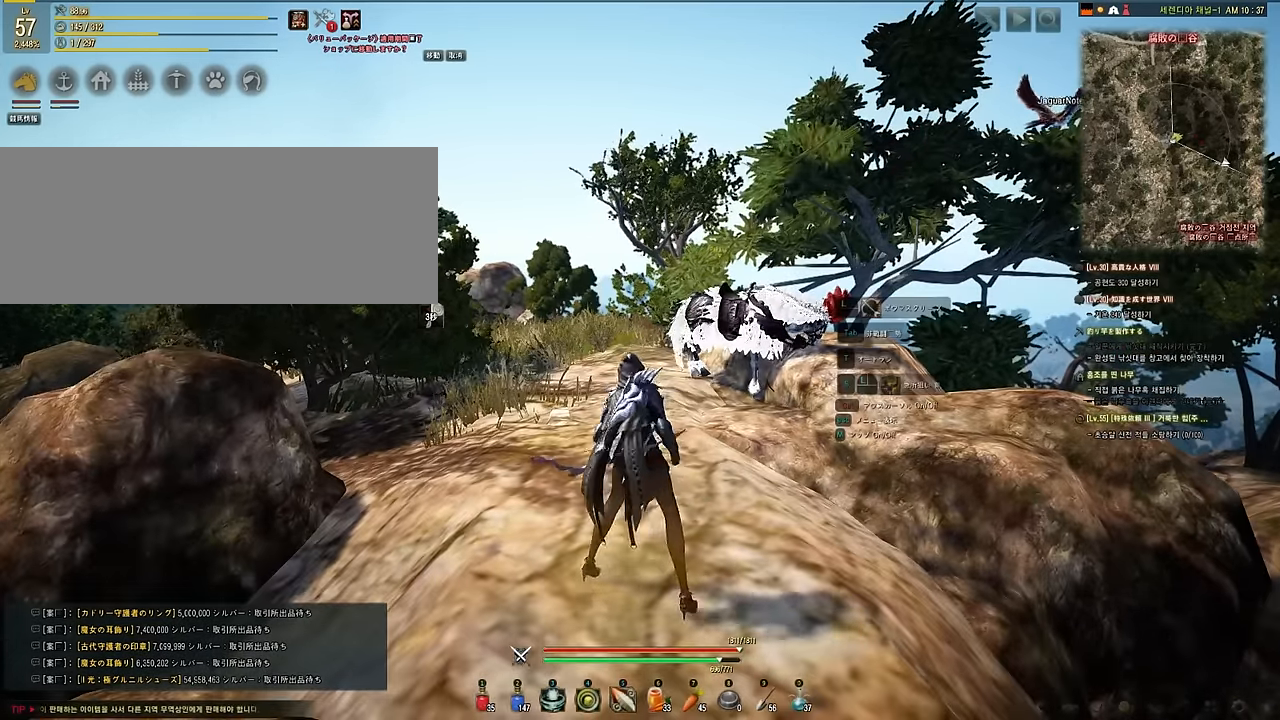
Gameplay with keyboard and mouse; each line is a JSON object with the keys and mouse buttons held at the frame after it. "events" lists presses ("down") and releases ("up") of "a", "d", "e", "f", "q", "s", "shift", "space", "tab", "w", "mouse_left" and "mouse_right" between this image and that frame as [ms after this image, input, new state], when the widget could be followed in between. "mouse_left", "mouse_right" = the "left", "right" buttons of the "mouse" list. No other keys are recorded. Mouse movement is not recorded.
{"keys": ["shift"], "mouse": ["left", "right"], "events": [[100, "s", "down"], [200, "e", "down"], [233, "mouse_right", "down"], [283, "mouse_left", "down"], [283, "shift", "down"], [333, "s", "up"], [367, "e", "up"]]}
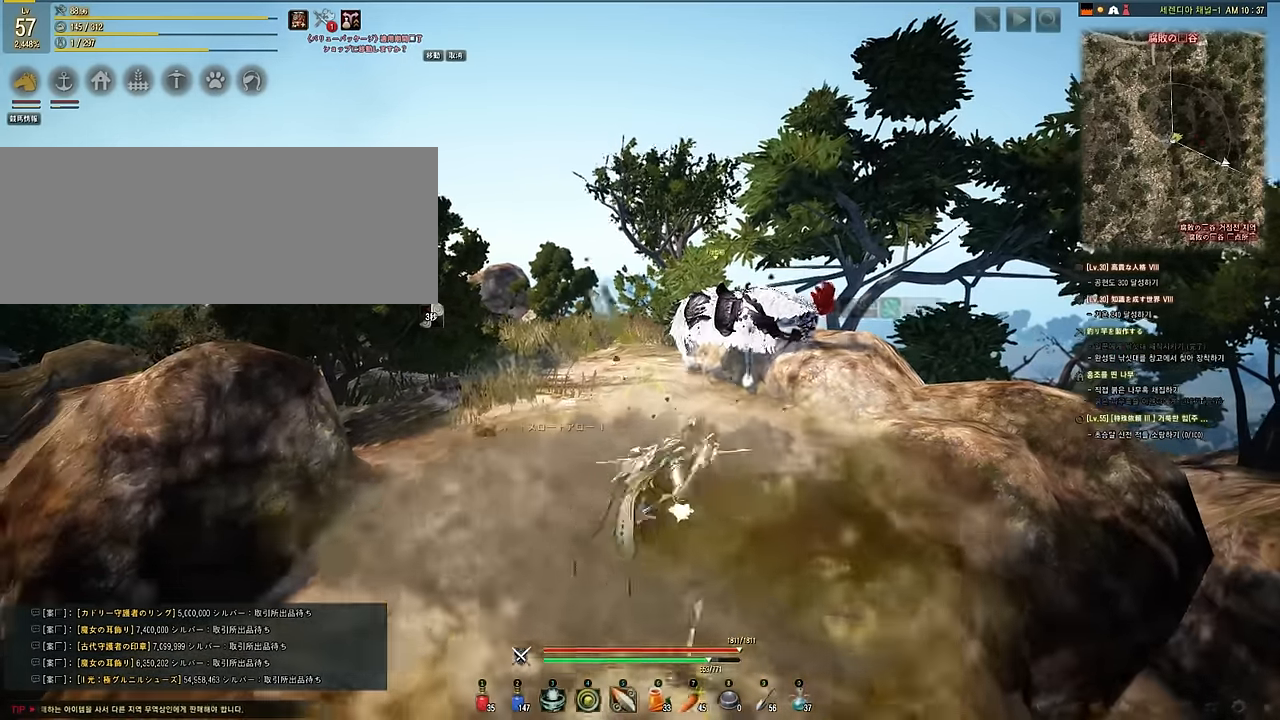
{"keys": ["e", "s"], "mouse": [], "events": [[183, "mouse_right", "up"], [200, "shift", "up"], [233, "mouse_left", "up"], [483, "e", "down"], [483, "s", "down"]]}
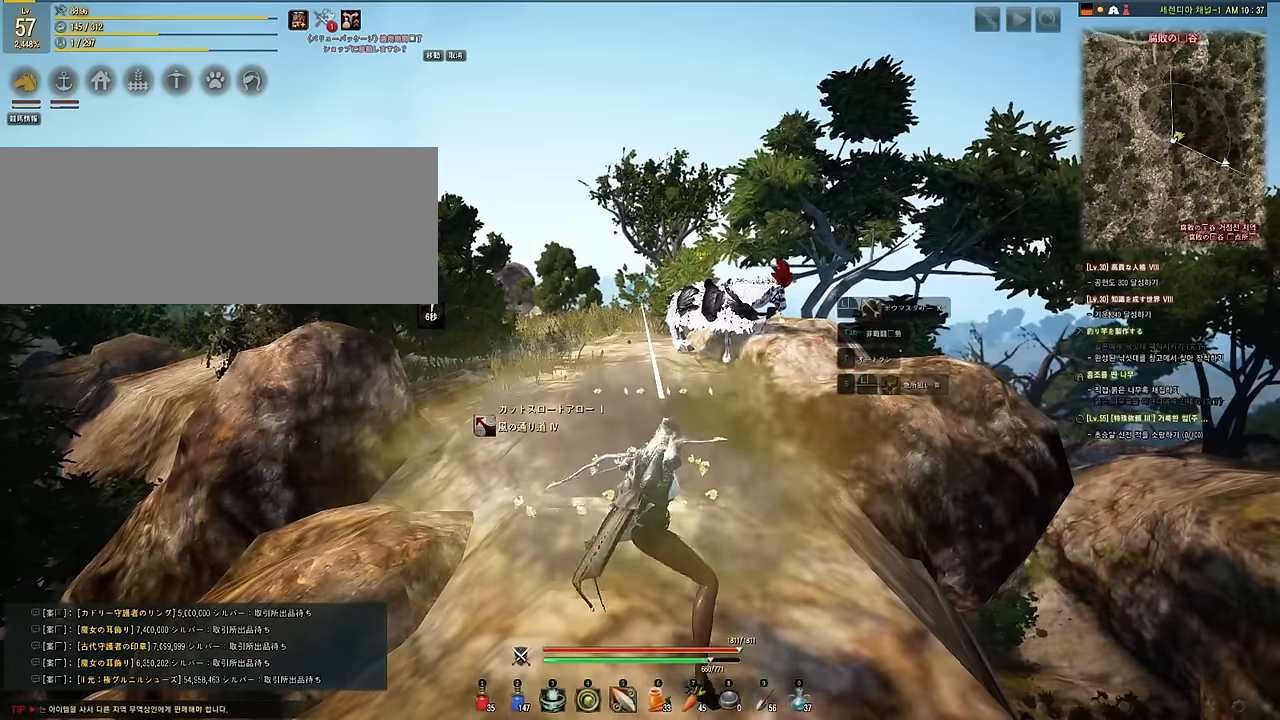
{"keys": ["shift"], "mouse": ["left", "right"], "events": [[33, "mouse_right", "down"], [50, "shift", "down"], [83, "mouse_left", "down"], [150, "e", "up"], [167, "s", "up"]]}
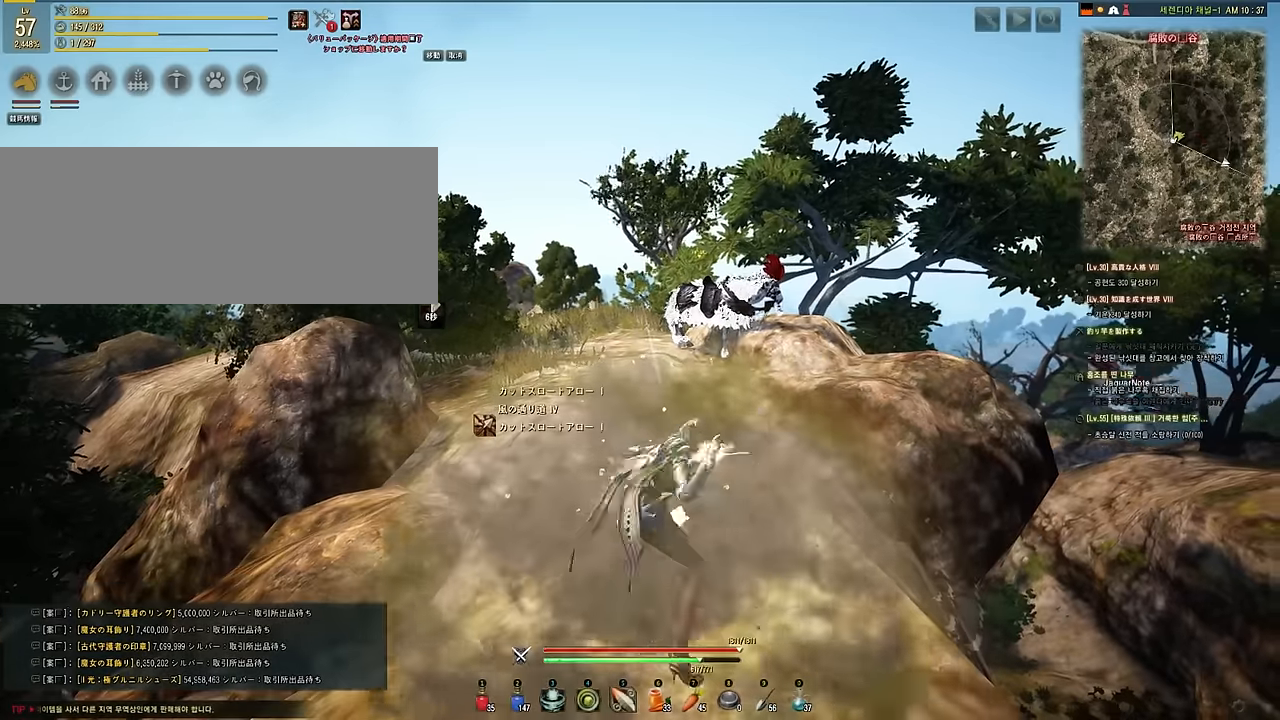
{"keys": ["e", "s", "shift"], "mouse": ["right"], "events": [[217, "mouse_right", "up"], [250, "mouse_left", "up"], [250, "shift", "up"], [400, "s", "down"], [433, "e", "down"], [467, "mouse_right", "down"], [467, "shift", "down"]]}
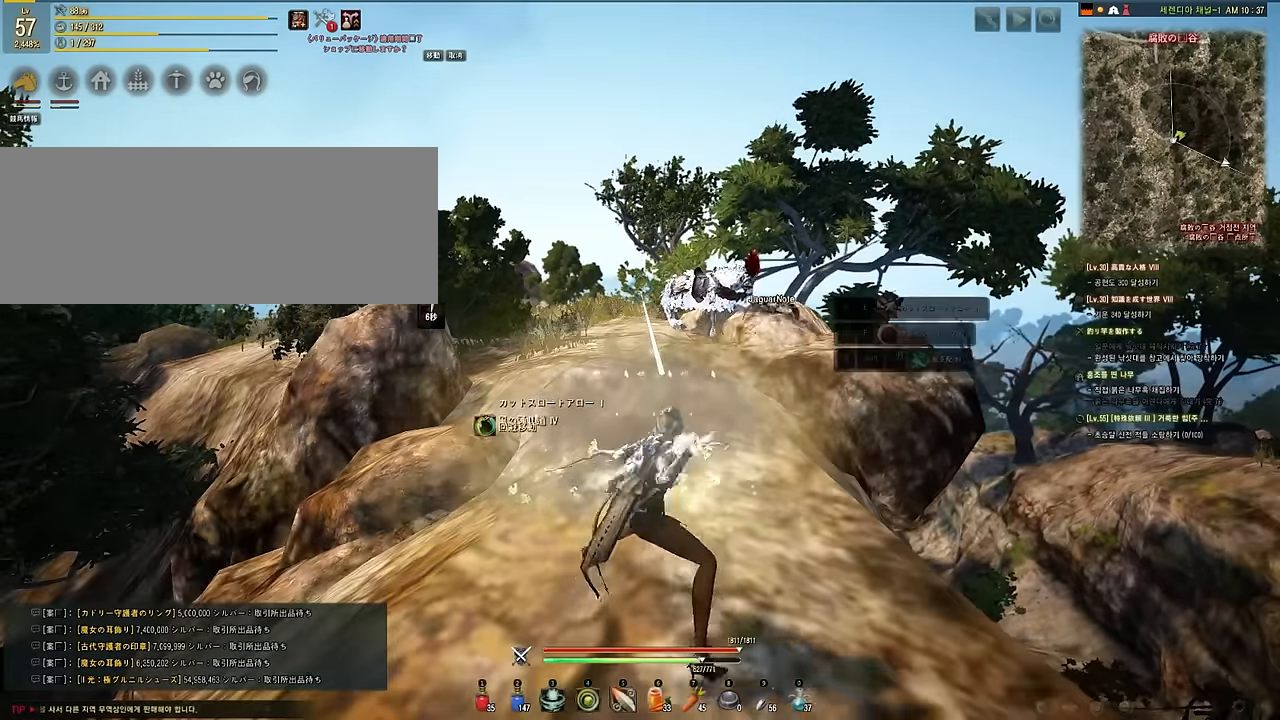
{"keys": ["shift"], "mouse": ["left", "right"], "events": [[17, "mouse_left", "down"], [50, "e", "up"], [50, "s", "up"]]}
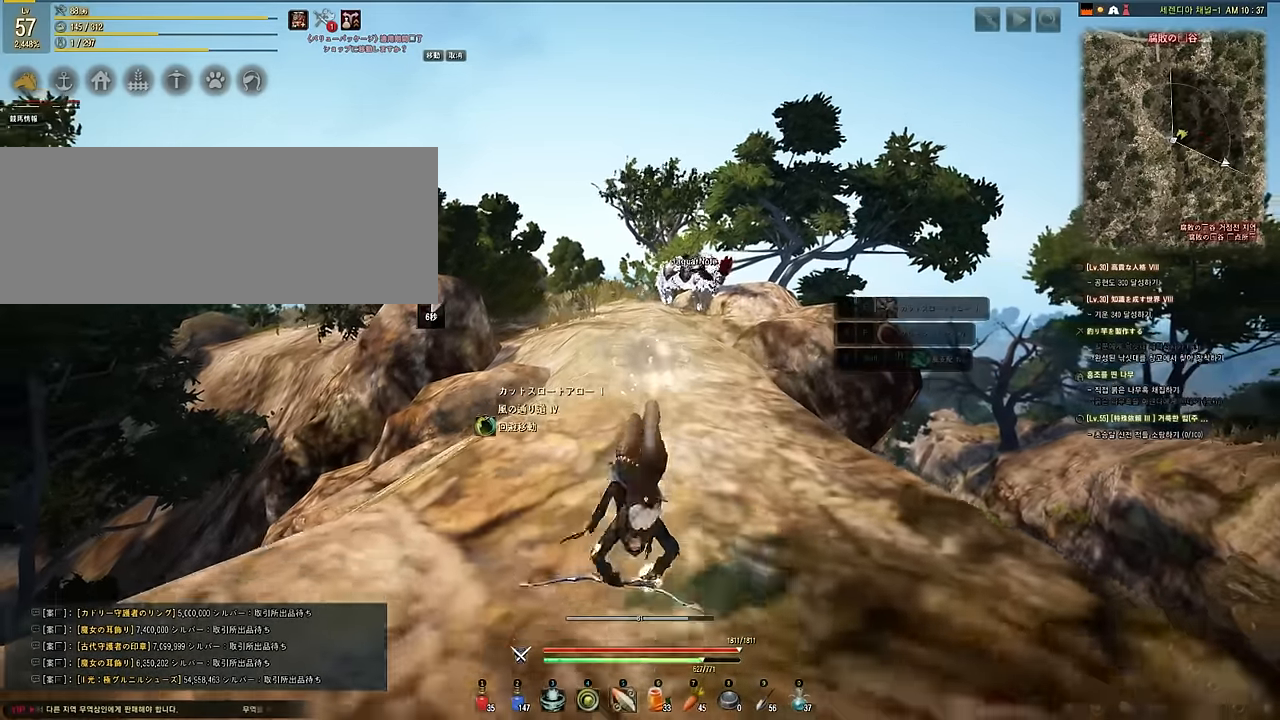
{"keys": ["e", "s", "shift"], "mouse": ["left", "right"], "events": [[50, "shift", "up"], [67, "mouse_right", "up"], [100, "mouse_left", "up"], [317, "s", "down"], [333, "e", "down"], [383, "mouse_right", "down"], [417, "mouse_left", "down"], [417, "shift", "down"]]}
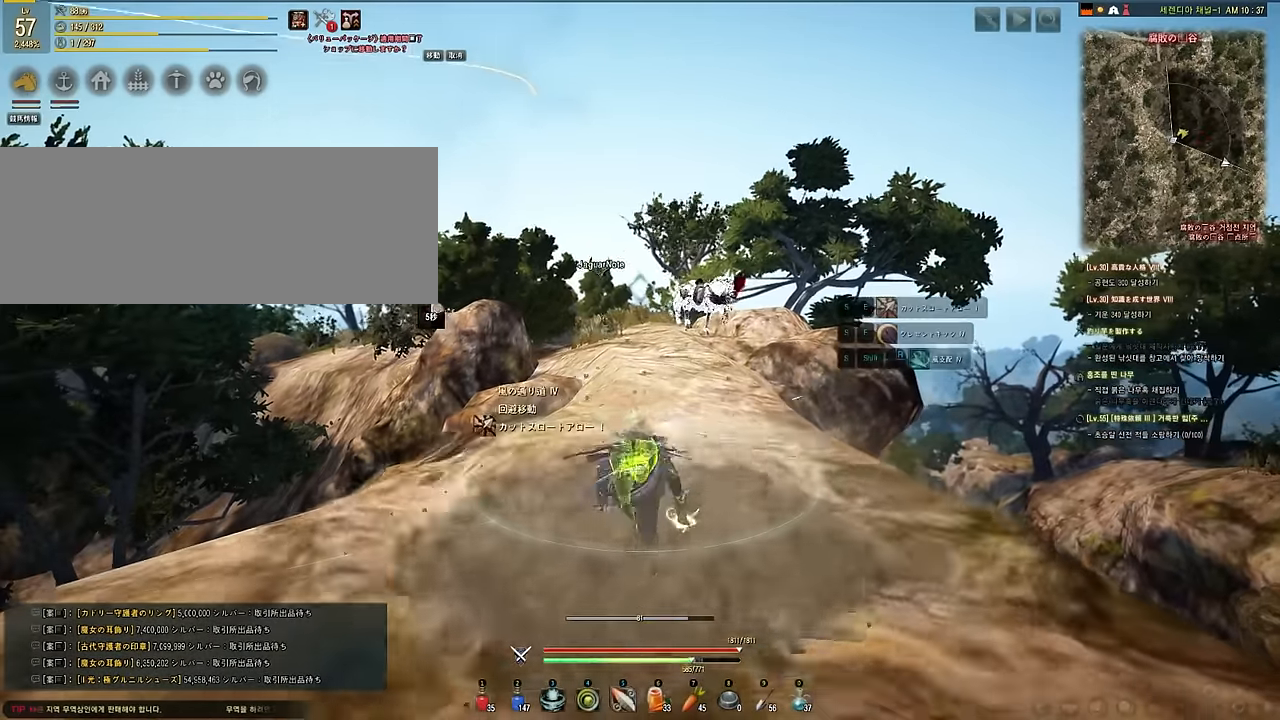
{"keys": ["w"], "mouse": [], "events": [[17, "s", "up"], [33, "e", "up"], [383, "mouse_right", "up"], [433, "shift", "up"], [450, "mouse_left", "up"], [483, "w", "down"]]}
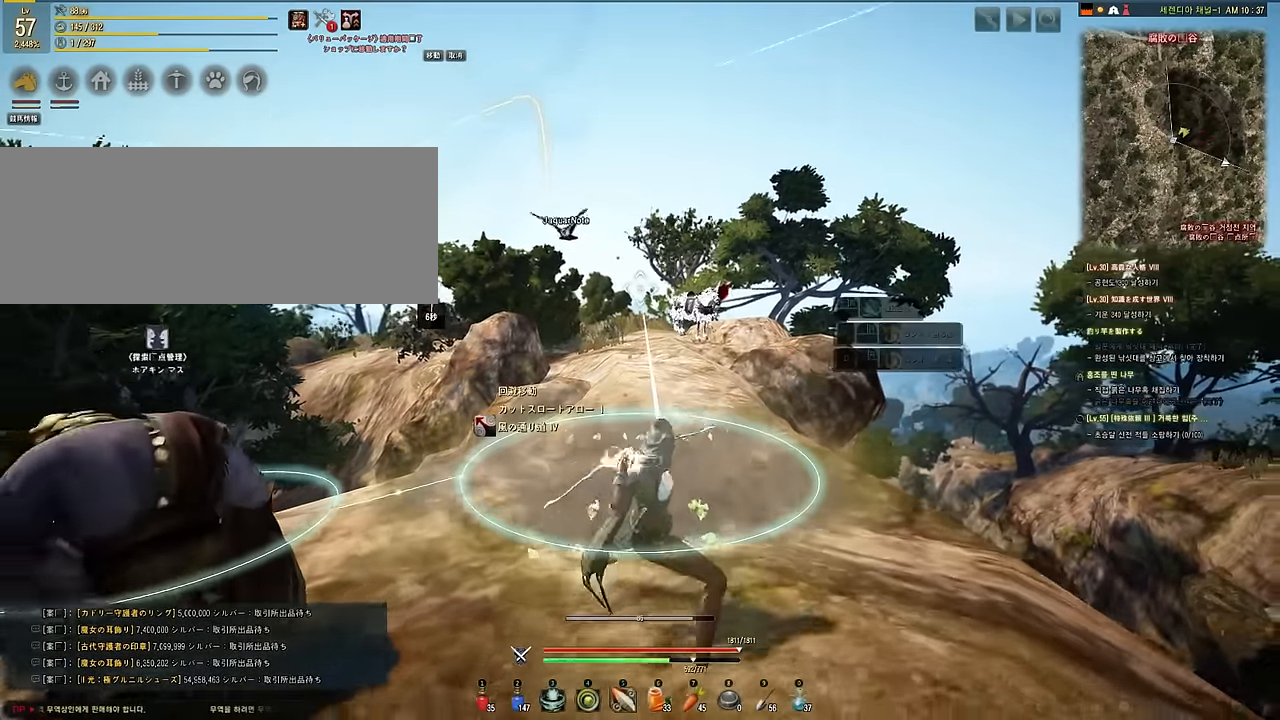
{"keys": ["shift"], "mouse": ["left", "right"], "events": [[250, "w", "up"], [300, "s", "down"], [317, "e", "down"], [367, "mouse_left", "down"], [383, "mouse_right", "down"], [383, "shift", "down"], [450, "s", "up"], [483, "e", "up"]]}
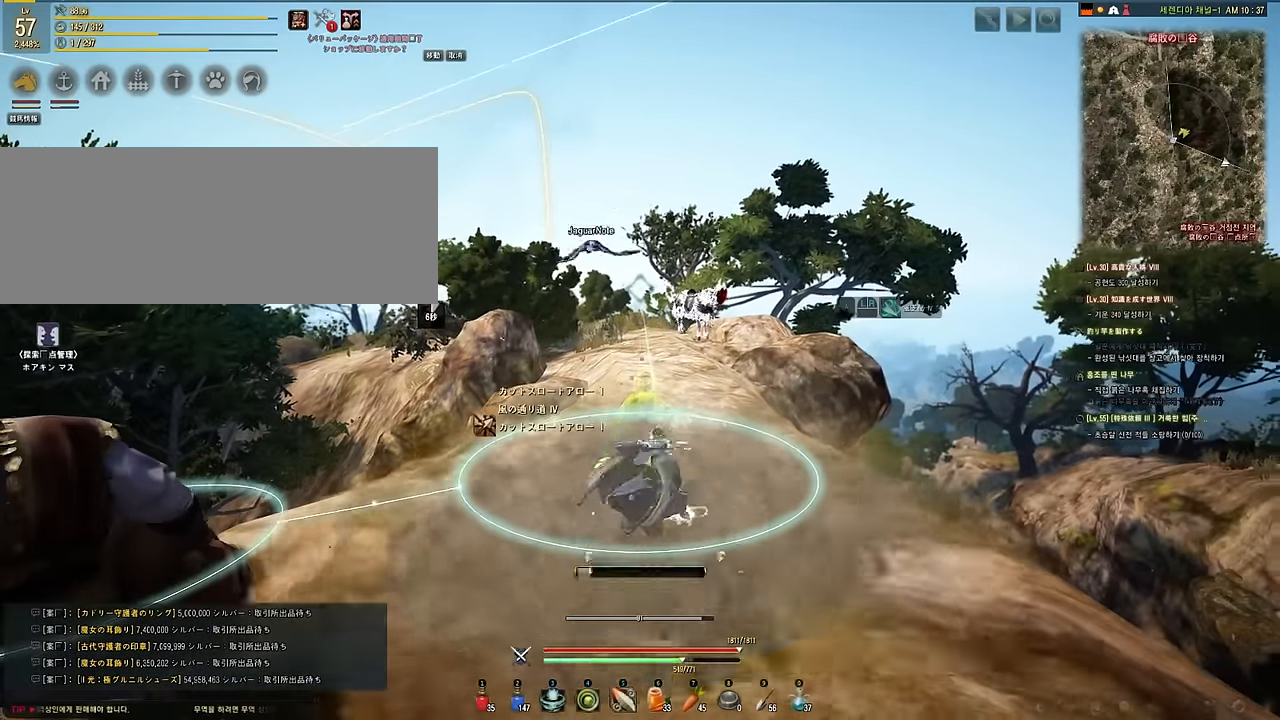
{"keys": ["shift"], "mouse": ["left"], "events": [[467, "mouse_right", "up"]]}
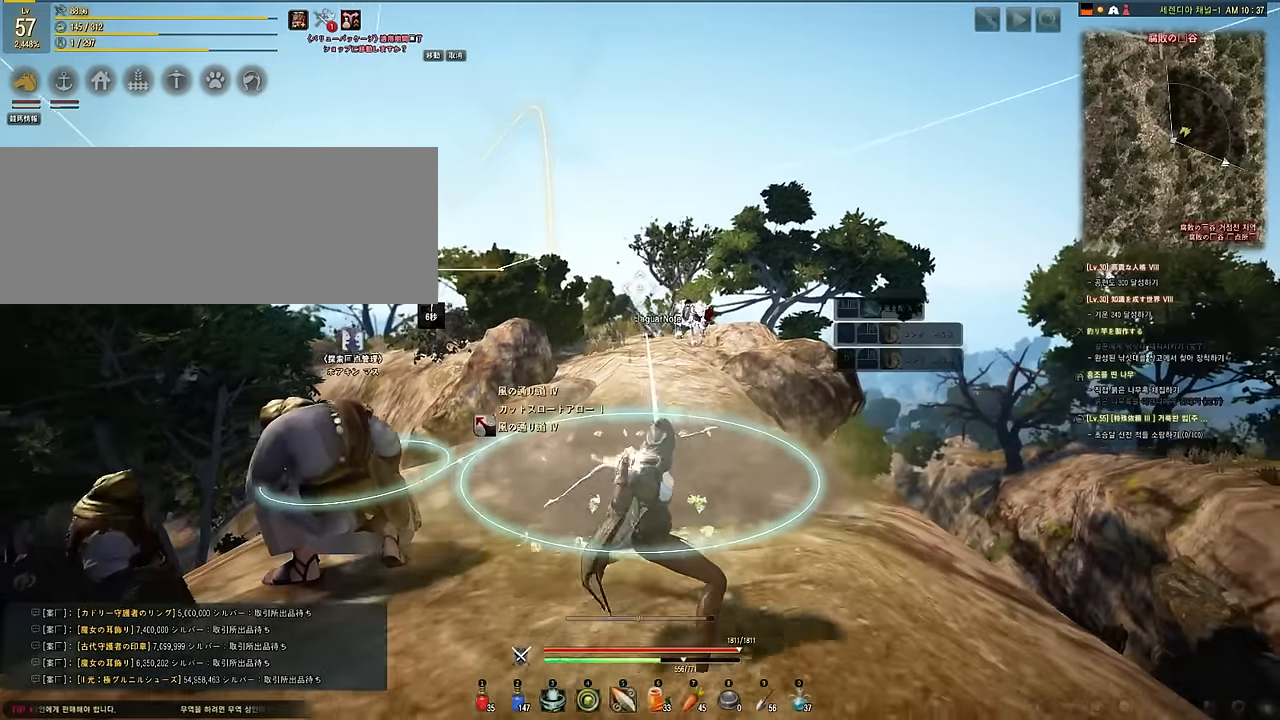
{"keys": ["e", "s", "shift"], "mouse": ["left", "right"], "events": [[17, "mouse_left", "up"], [33, "shift", "up"], [100, "w", "down"], [300, "w", "up"], [350, "s", "down"], [367, "e", "down"], [433, "mouse_right", "down"], [450, "mouse_left", "down"], [450, "shift", "down"]]}
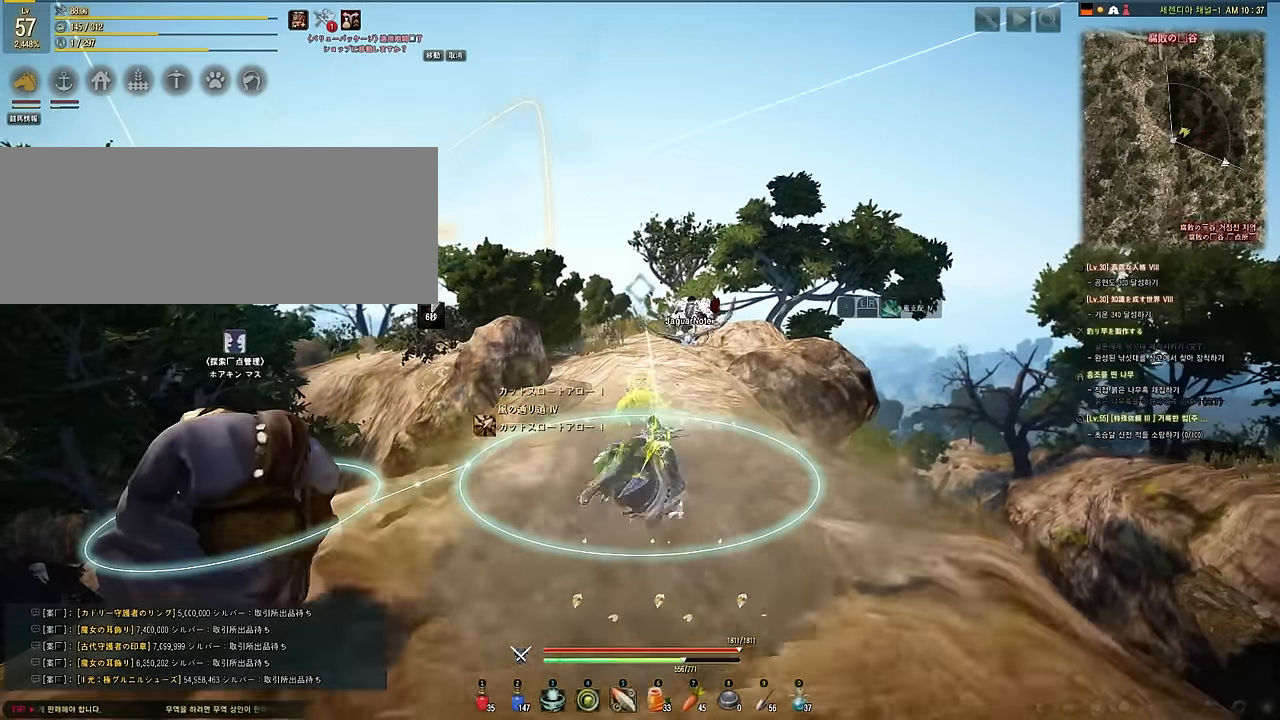
{"keys": ["shift"], "mouse": ["left", "right"], "events": [[33, "e", "up"], [33, "s", "up"]]}
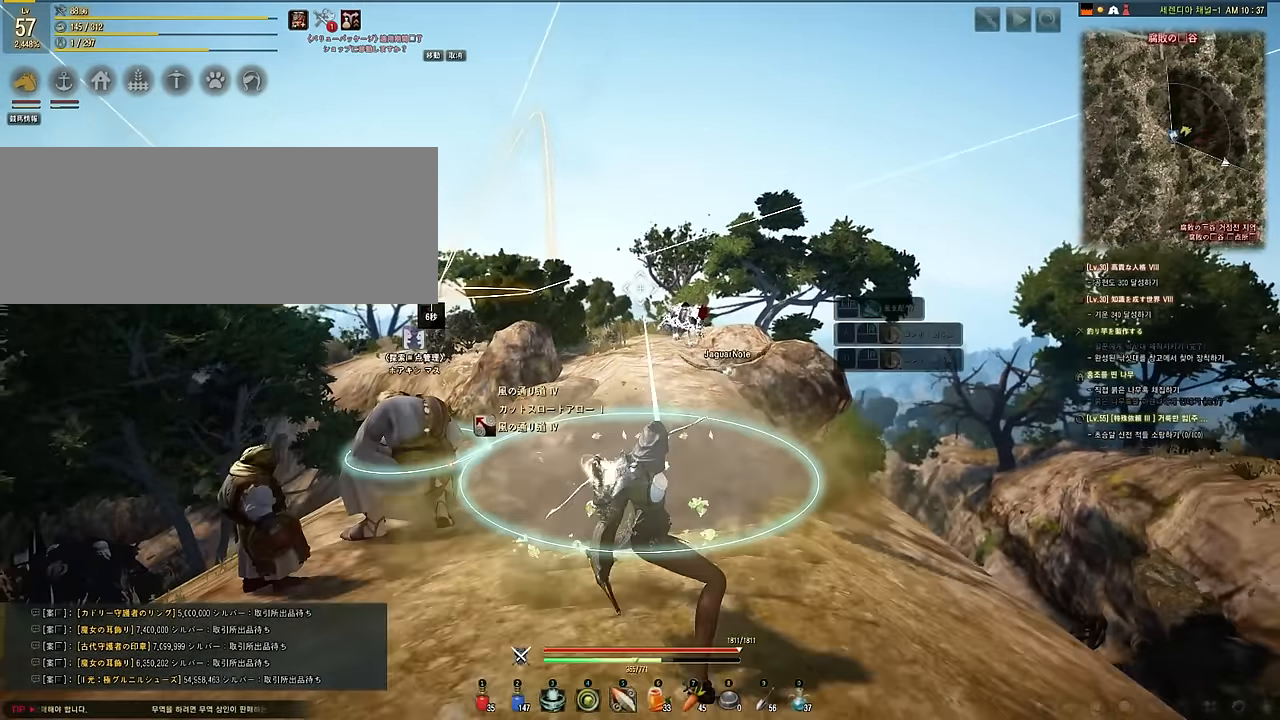
{"keys": ["e", "shift"], "mouse": ["left", "right"], "events": [[50, "mouse_right", "up"], [83, "mouse_left", "up"], [100, "w", "down"], [117, "shift", "up"], [333, "w", "up"], [367, "e", "down"], [417, "mouse_right", "down"], [433, "mouse_left", "down"], [433, "shift", "down"]]}
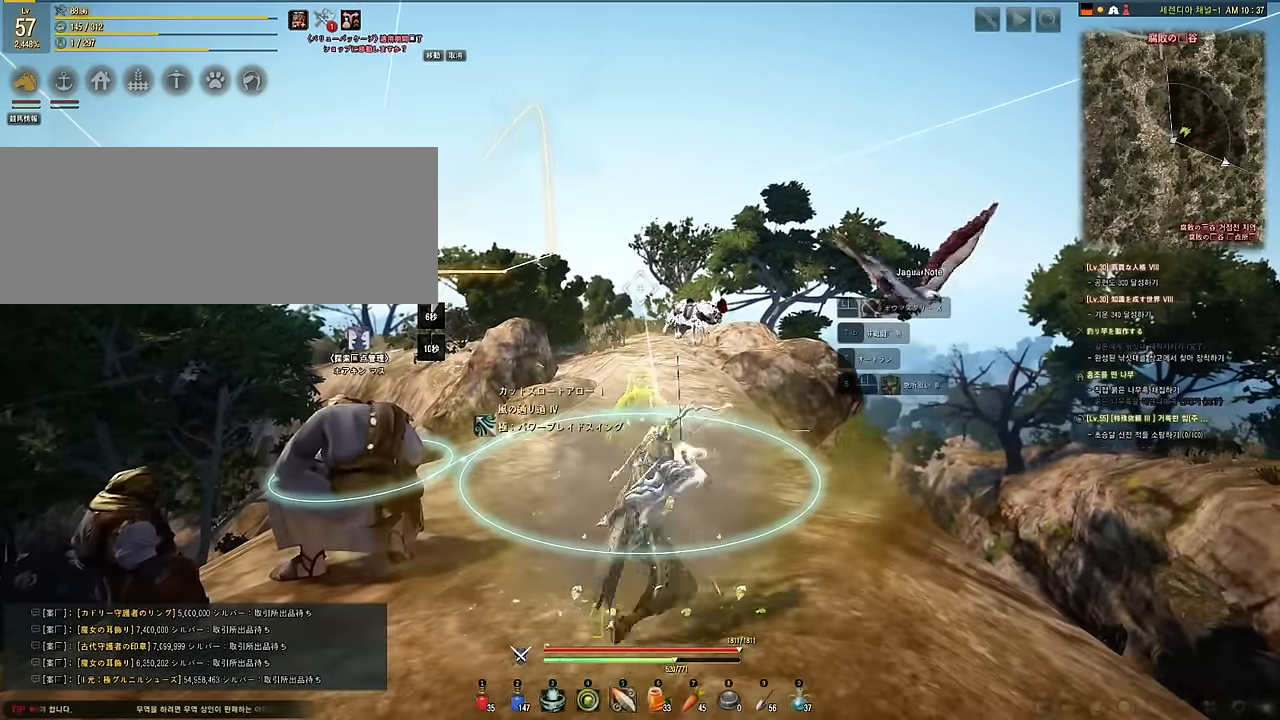
{"keys": ["shift"], "mouse": ["left", "right"], "events": [[17, "e", "up"]]}
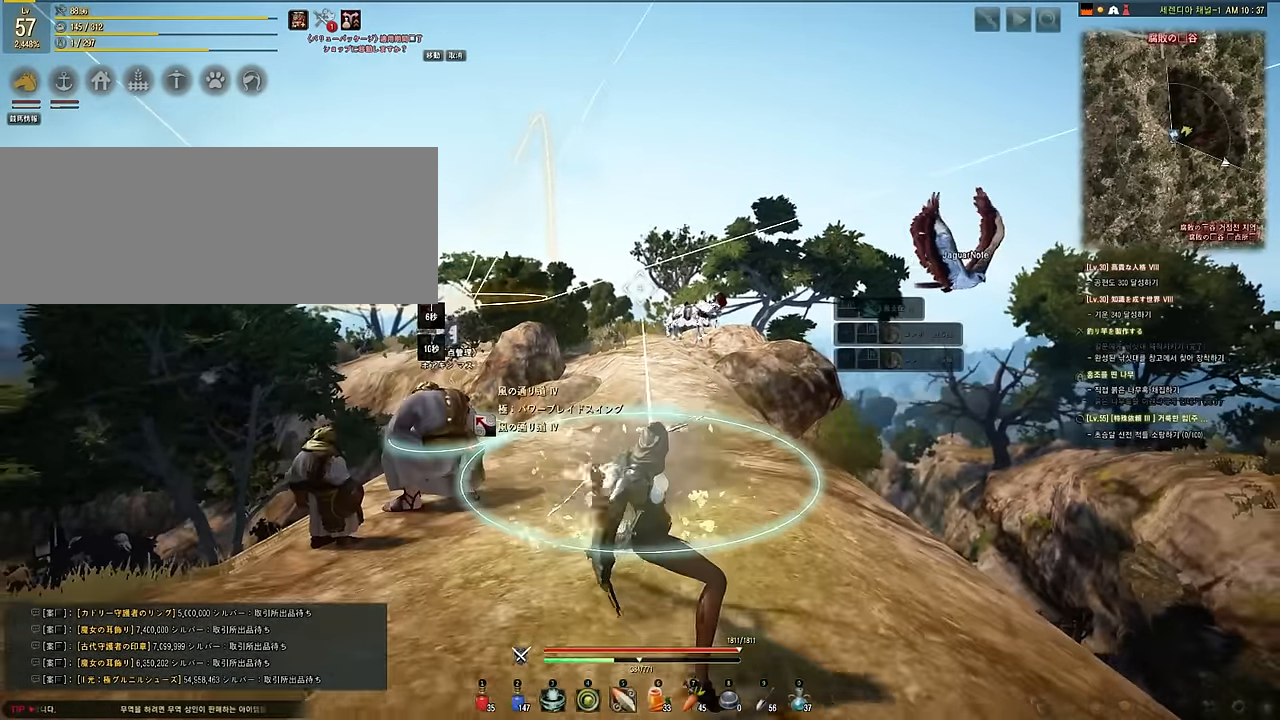
{"keys": ["w"], "mouse": [], "events": [[233, "mouse_left", "up"], [267, "mouse_right", "up"], [283, "shift", "up"], [283, "w", "down"]]}
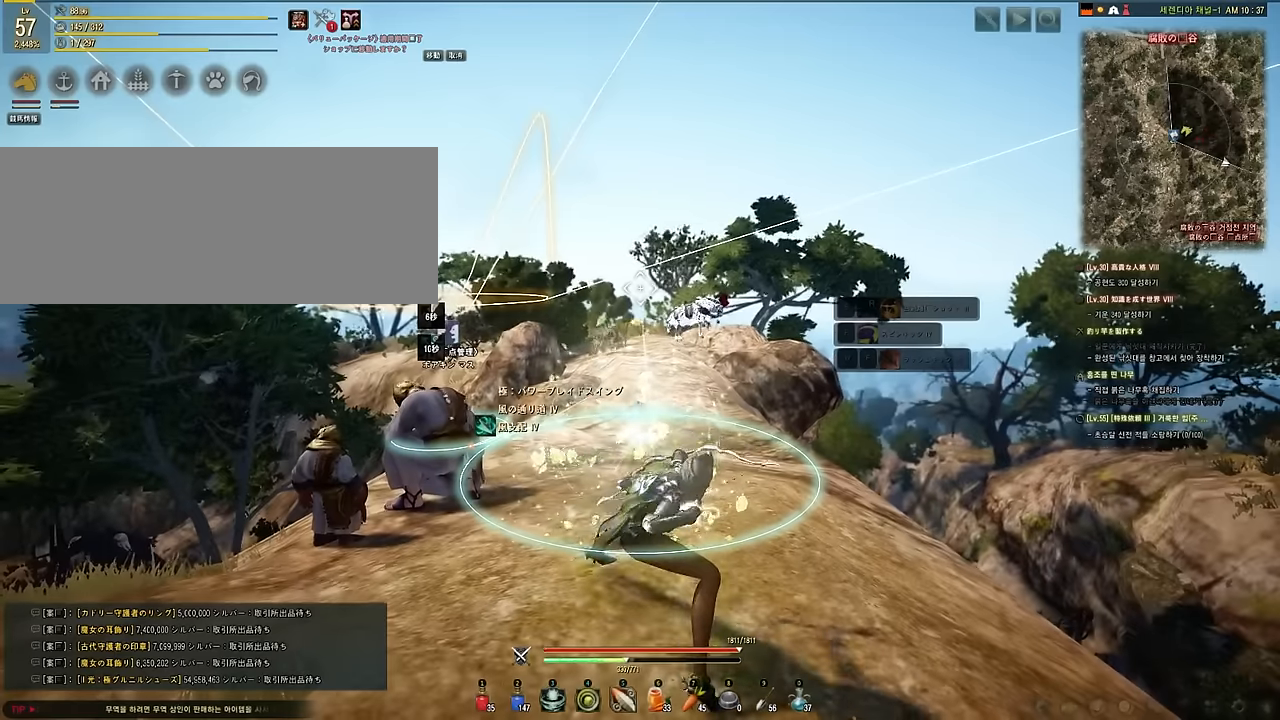
{"keys": ["w"], "mouse": [], "events": []}
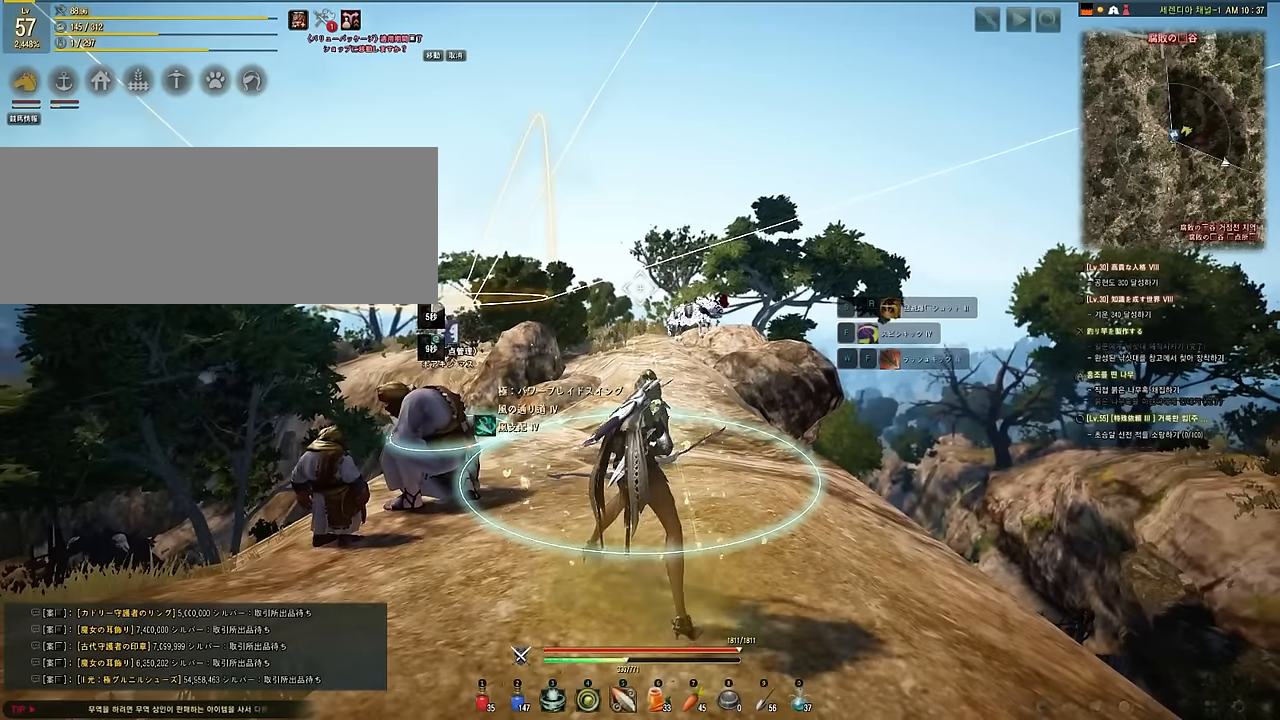
{"keys": ["w"], "mouse": [], "events": []}
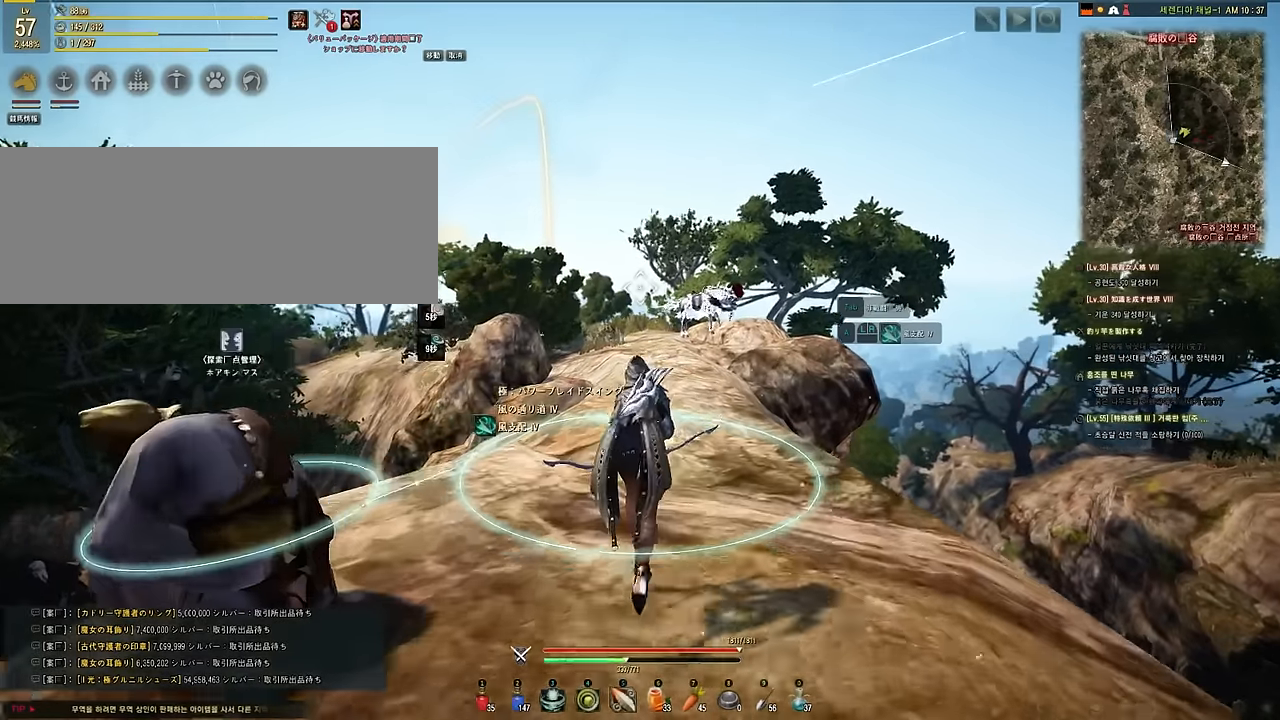
{"keys": ["w"], "mouse": [], "events": []}
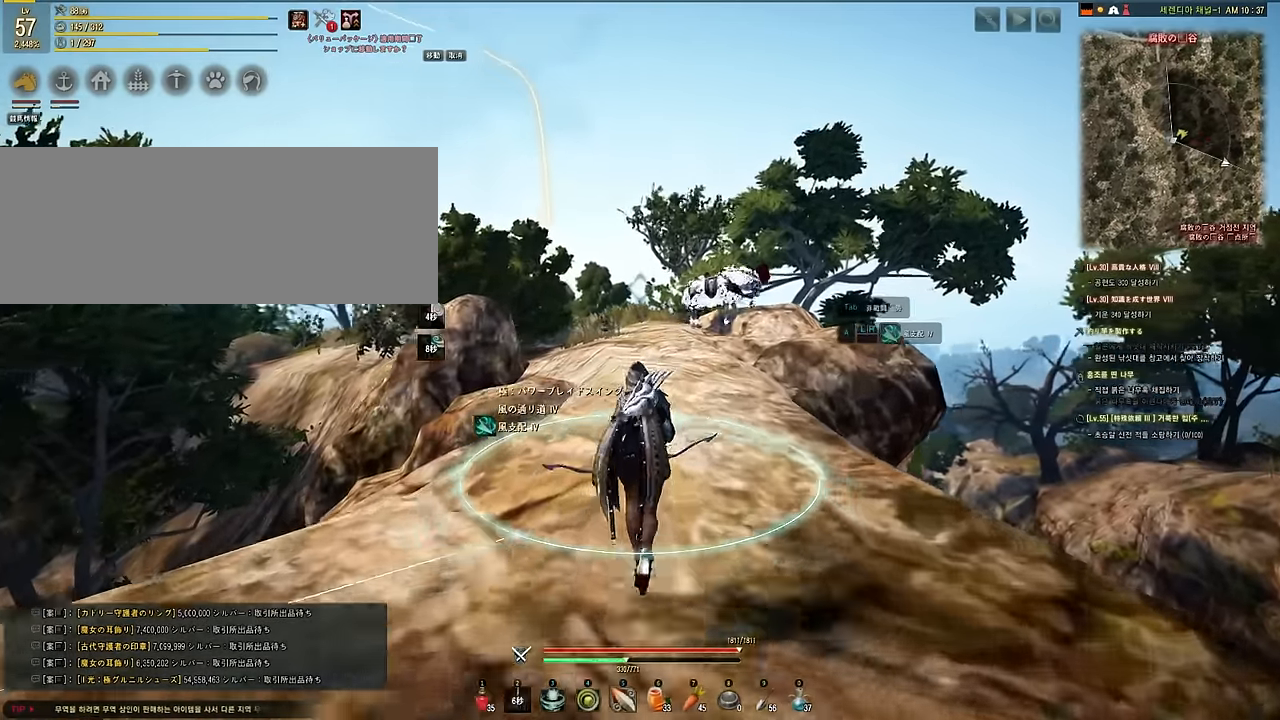
{"keys": ["w"], "mouse": [], "events": []}
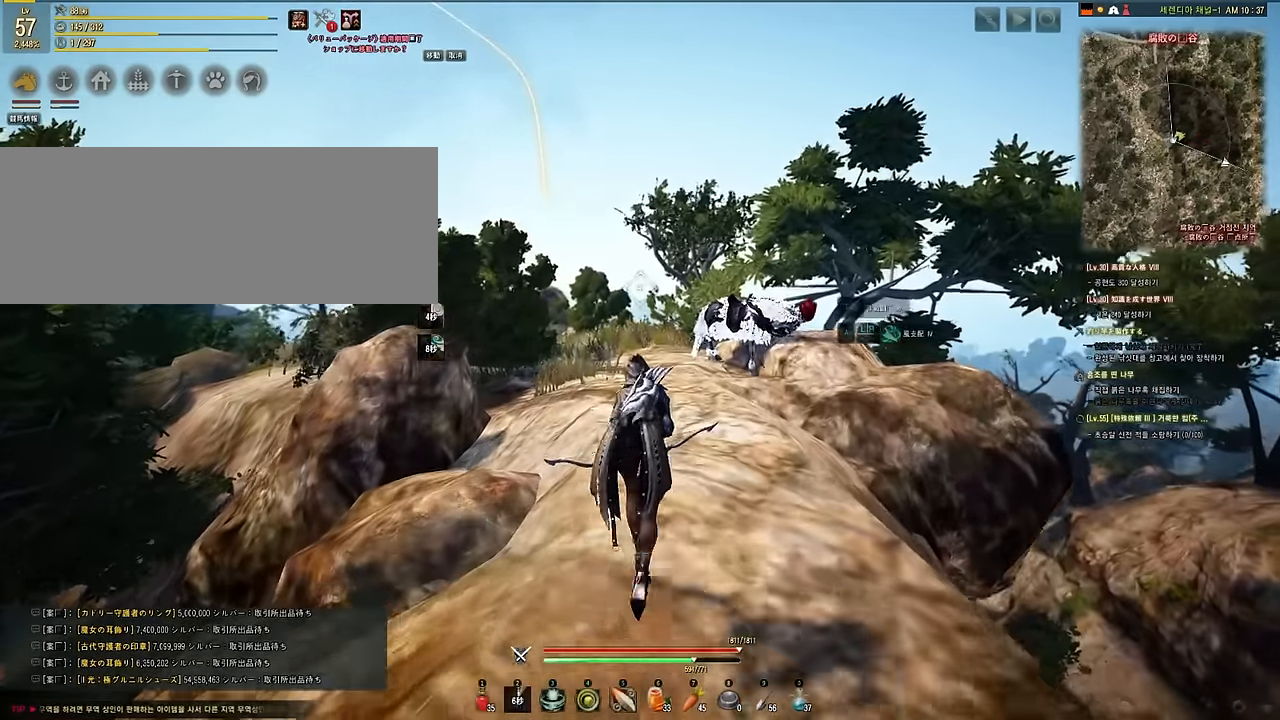
{"keys": ["shift"], "mouse": ["left", "right"], "events": [[83, "w", "up"], [200, "s", "down"], [200, "w", "down"], [267, "mouse_right", "down"], [283, "e", "down"], [300, "mouse_left", "down"], [333, "shift", "down"], [333, "w", "up"], [350, "s", "up"], [383, "e", "up"]]}
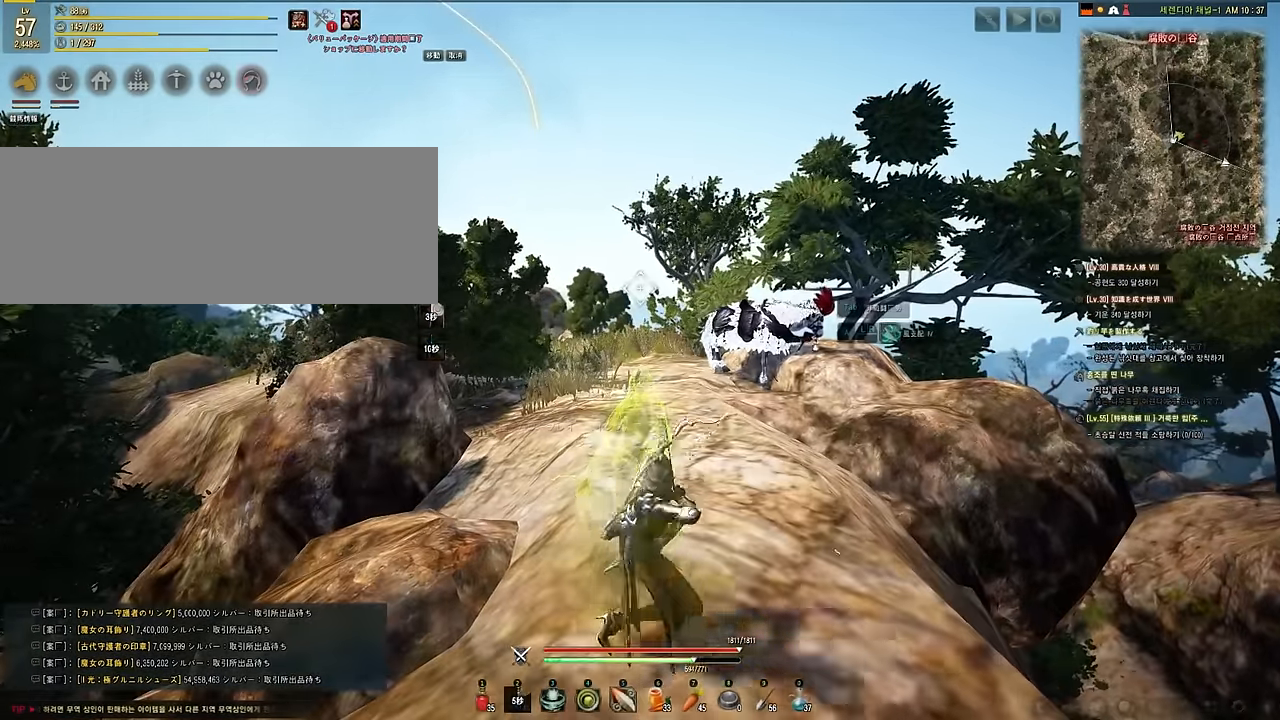
{"keys": ["shift"], "mouse": [], "events": [[433, "mouse_right", "up"], [483, "mouse_left", "up"]]}
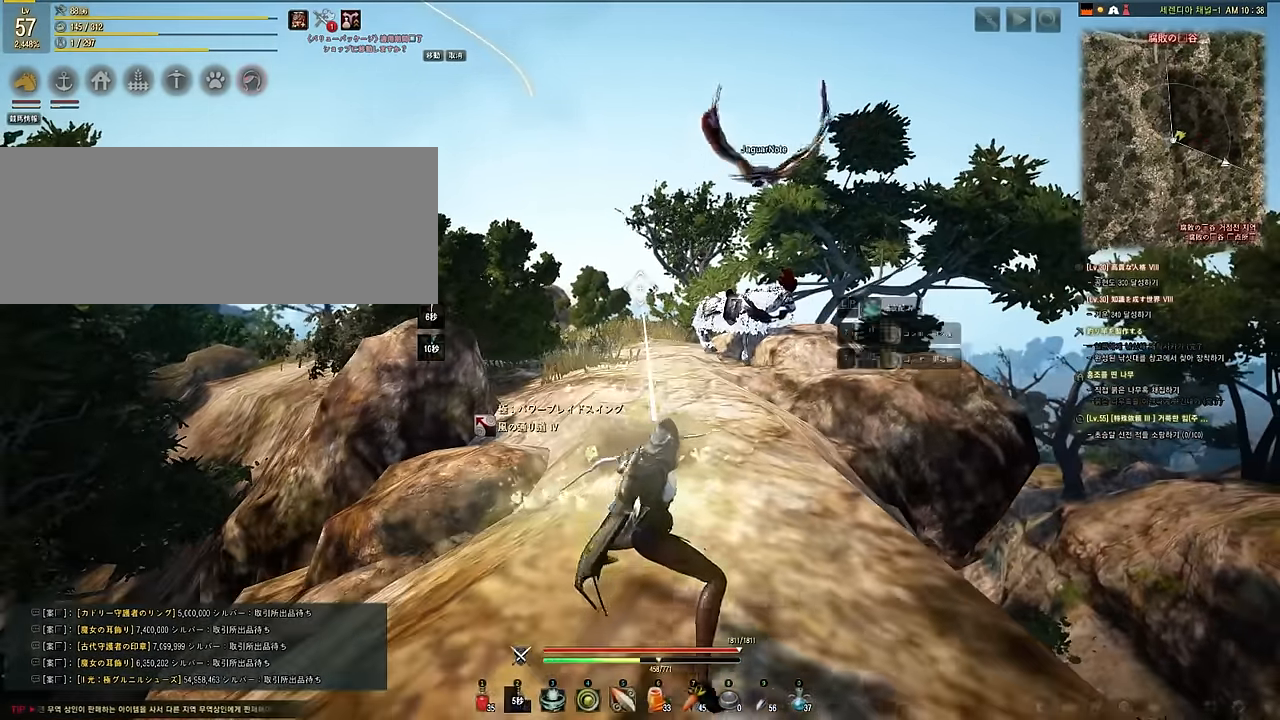
{"keys": ["w"], "mouse": [], "events": [[17, "shift", "up"], [200, "w", "down"]]}
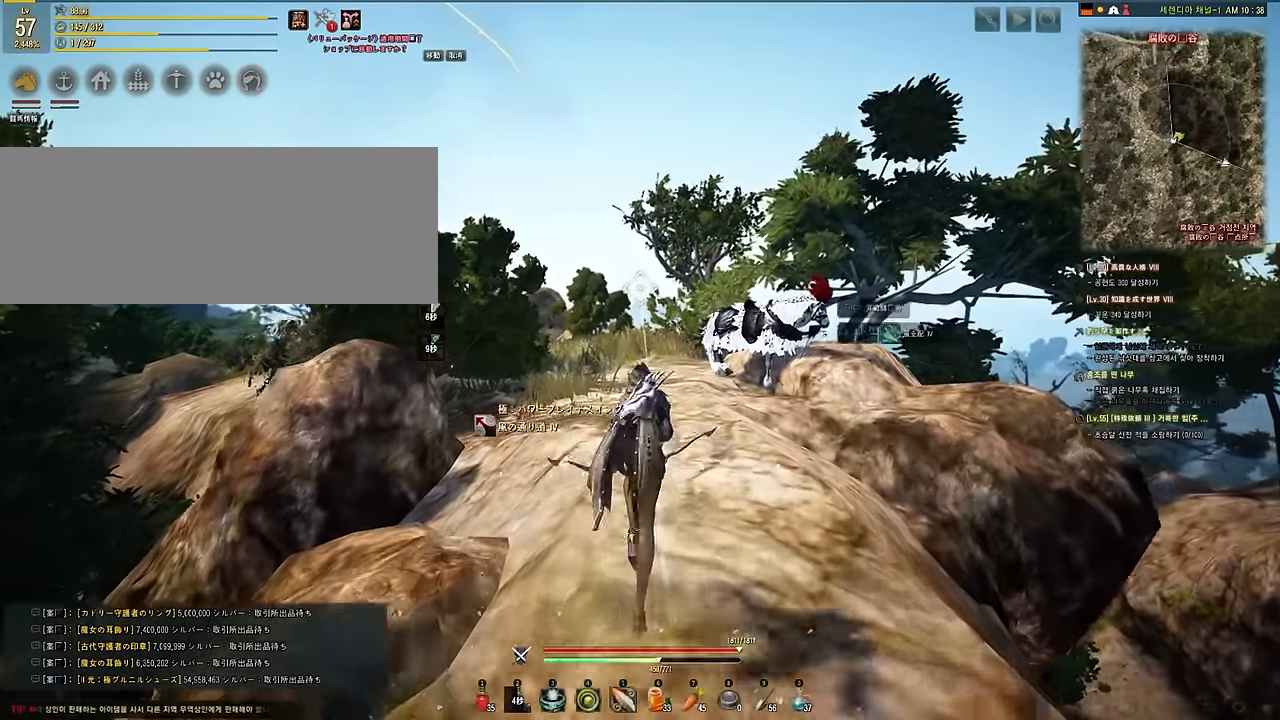
{"keys": ["e", "s"], "mouse": ["left"], "events": [[200, "w", "up"], [383, "s", "down"], [417, "e", "down"], [450, "mouse_left", "down"]]}
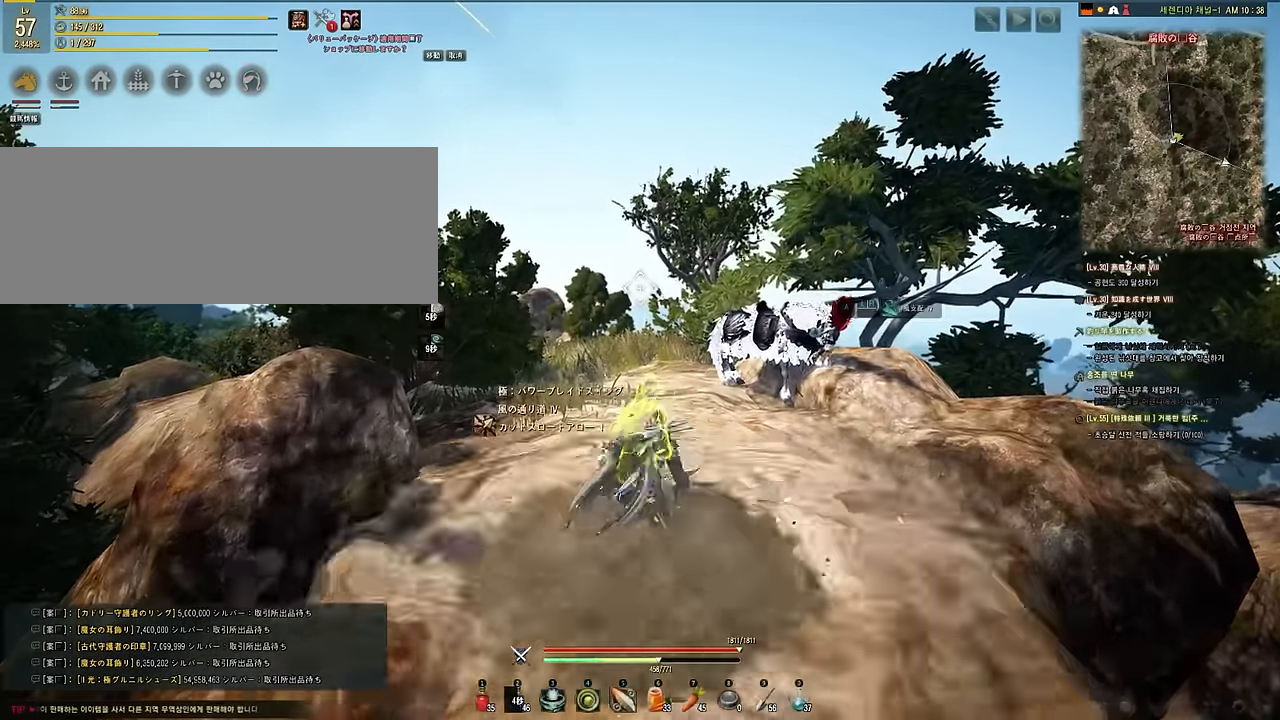
{"keys": ["shift"], "mouse": ["left", "right"], "events": [[17, "s", "up"], [50, "mouse_right", "down"], [133, "shift", "down"], [233, "e", "up"]]}
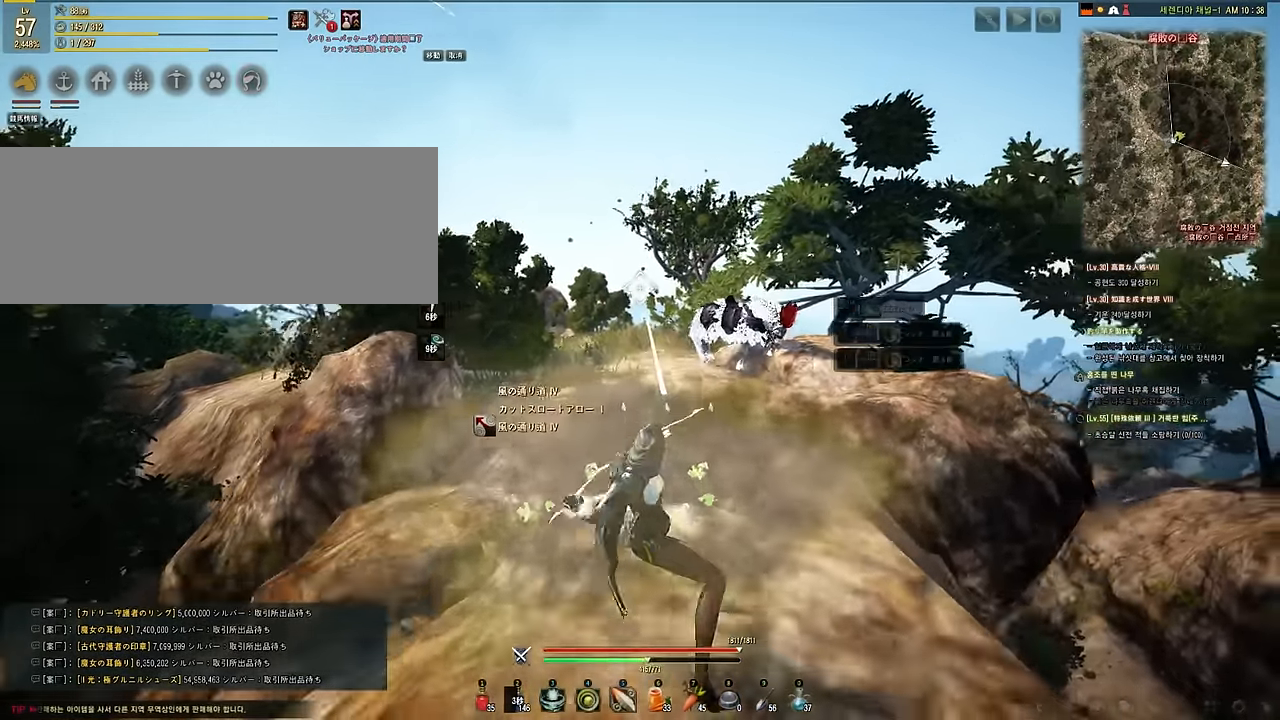
{"keys": ["e", "s"], "mouse": ["left", "right"], "events": [[150, "mouse_right", "up"], [250, "mouse_left", "up"], [250, "shift", "up"], [350, "s", "down"], [400, "e", "down"], [450, "mouse_right", "down"], [467, "mouse_left", "down"]]}
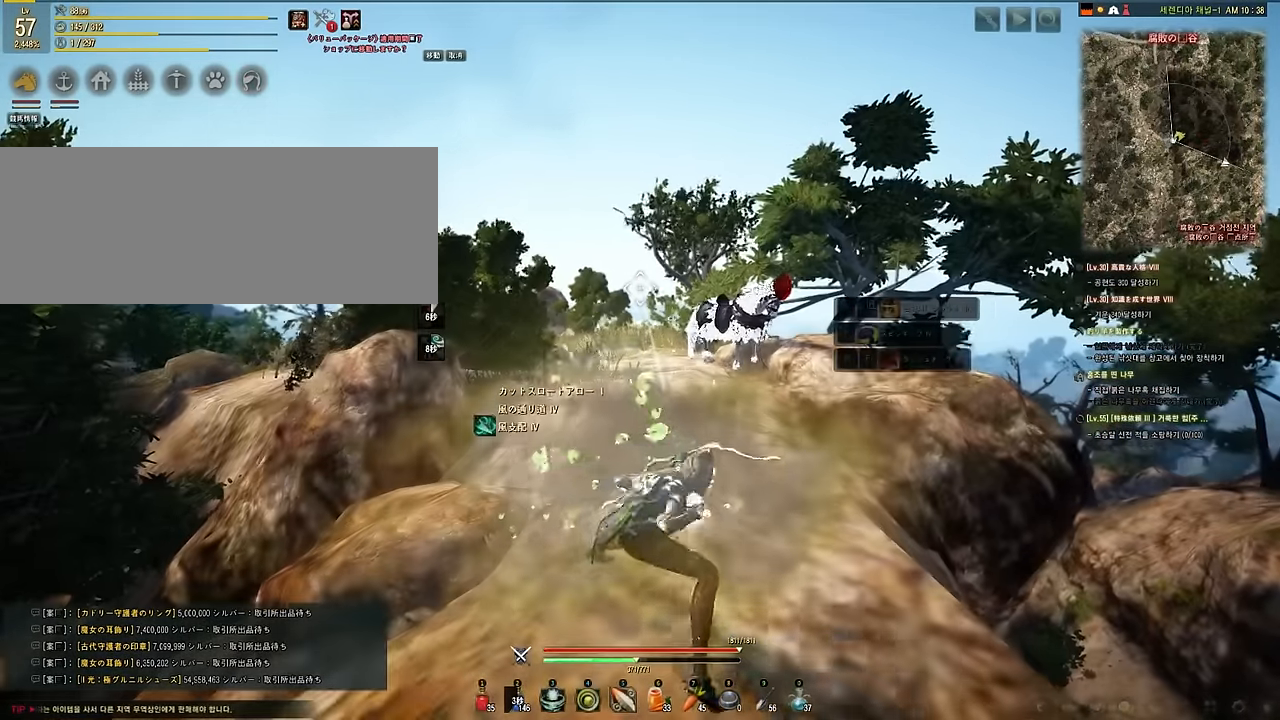
{"keys": ["shift"], "mouse": ["left", "right"], "events": [[17, "shift", "down"], [117, "e", "up"], [117, "s", "up"]]}
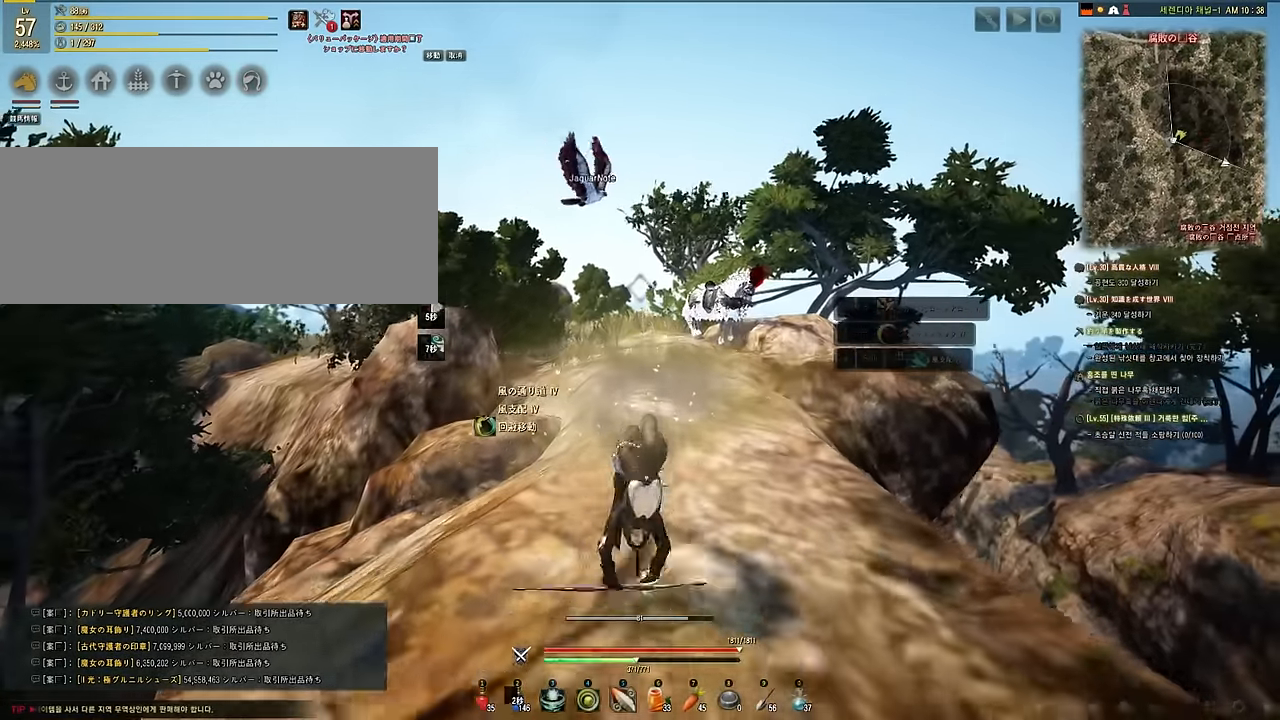
{"keys": ["s"], "mouse": [], "events": [[50, "mouse_right", "up"], [133, "mouse_left", "up"], [133, "shift", "up"], [450, "s", "down"]]}
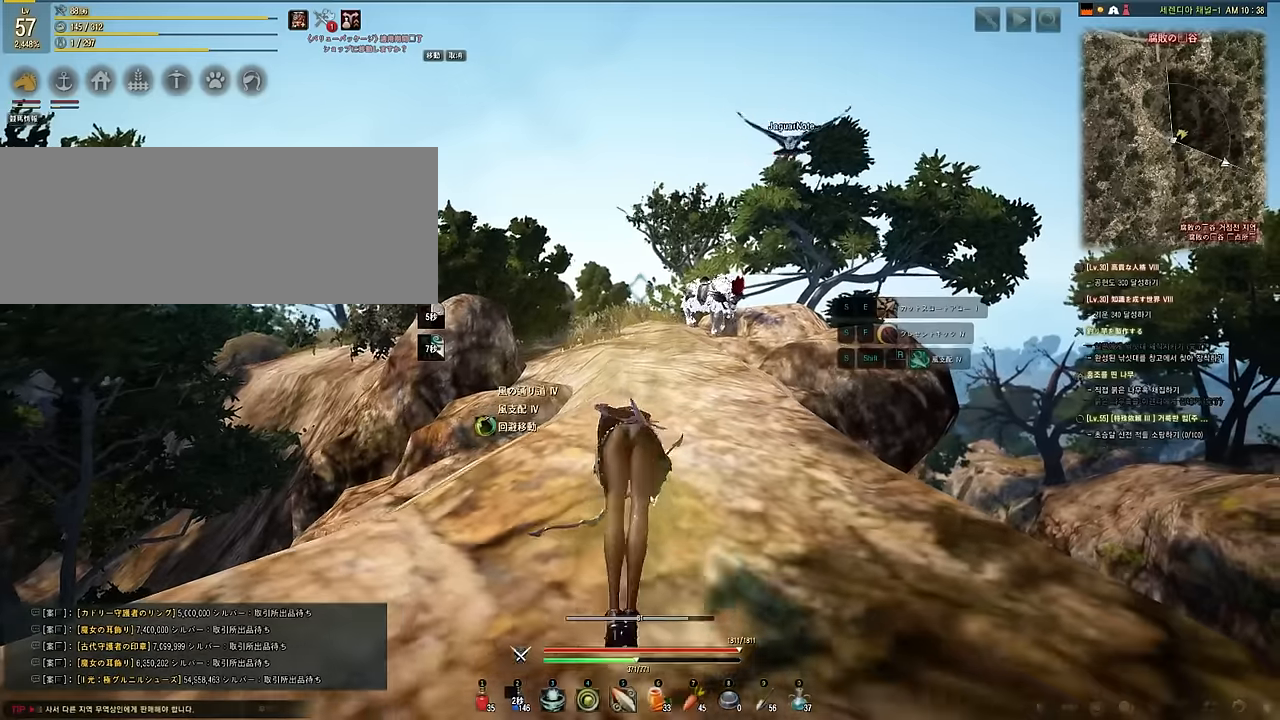
{"keys": ["shift"], "mouse": ["left", "right"], "events": [[16, "e", "down"], [50, "mouse_right", "down"], [83, "mouse_left", "down"], [116, "shift", "down"], [216, "s", "up"], [233, "e", "up"]]}
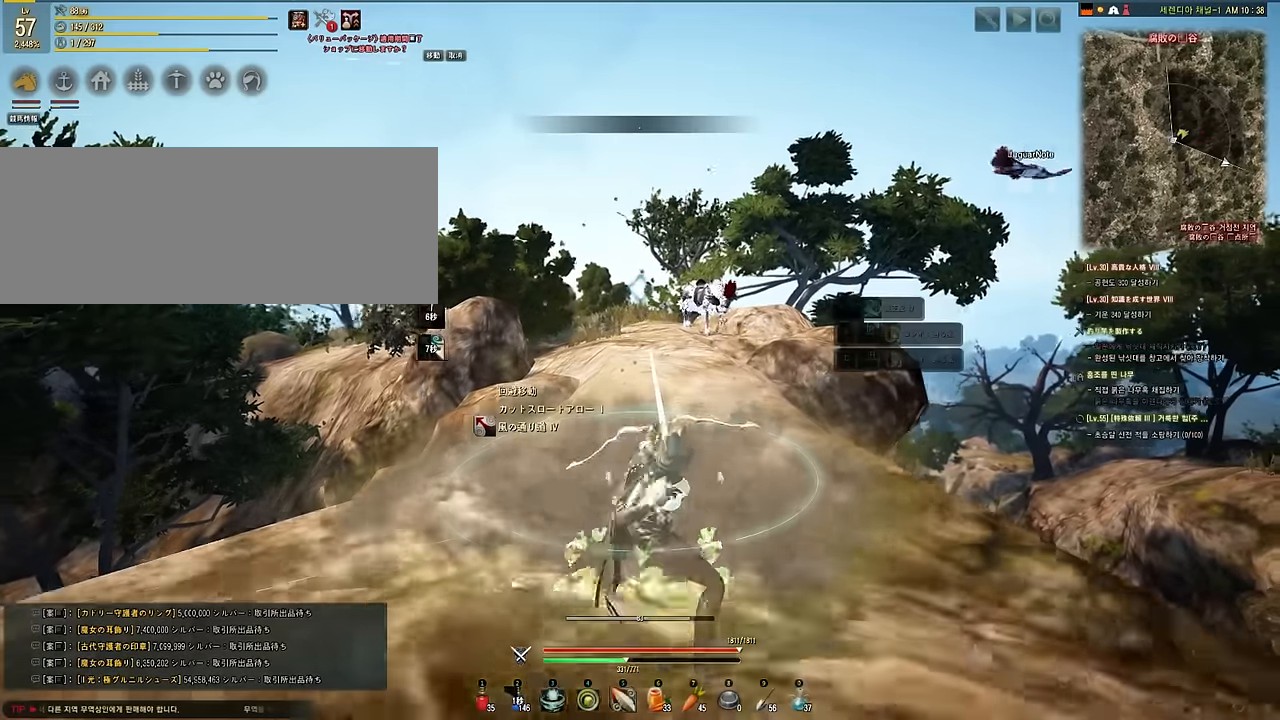
{"keys": ["e", "s"], "mouse": ["right"], "events": [[183, "mouse_right", "up"], [200, "shift", "up"], [216, "mouse_left", "up"], [383, "s", "down"], [416, "e", "down"], [466, "mouse_right", "down"]]}
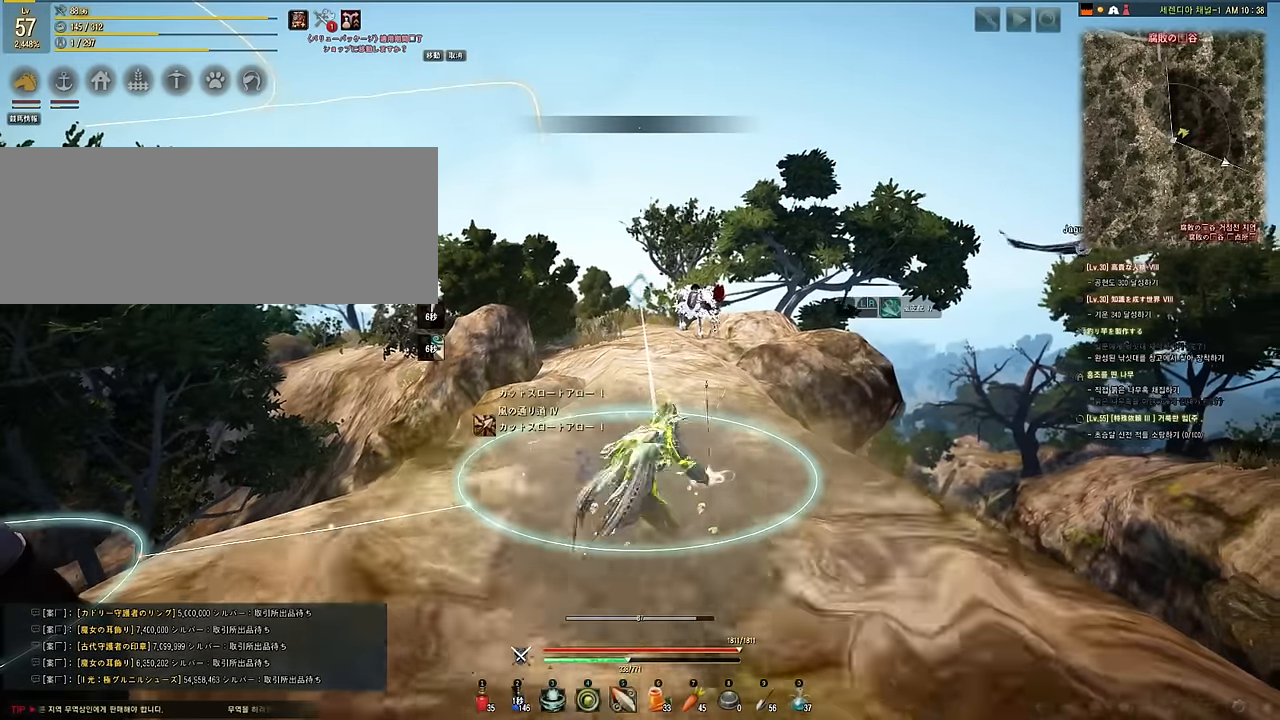
{"keys": ["shift"], "mouse": ["left", "right"], "events": [[16, "mouse_left", "down"], [33, "shift", "down"], [100, "e", "up"], [150, "s", "up"]]}
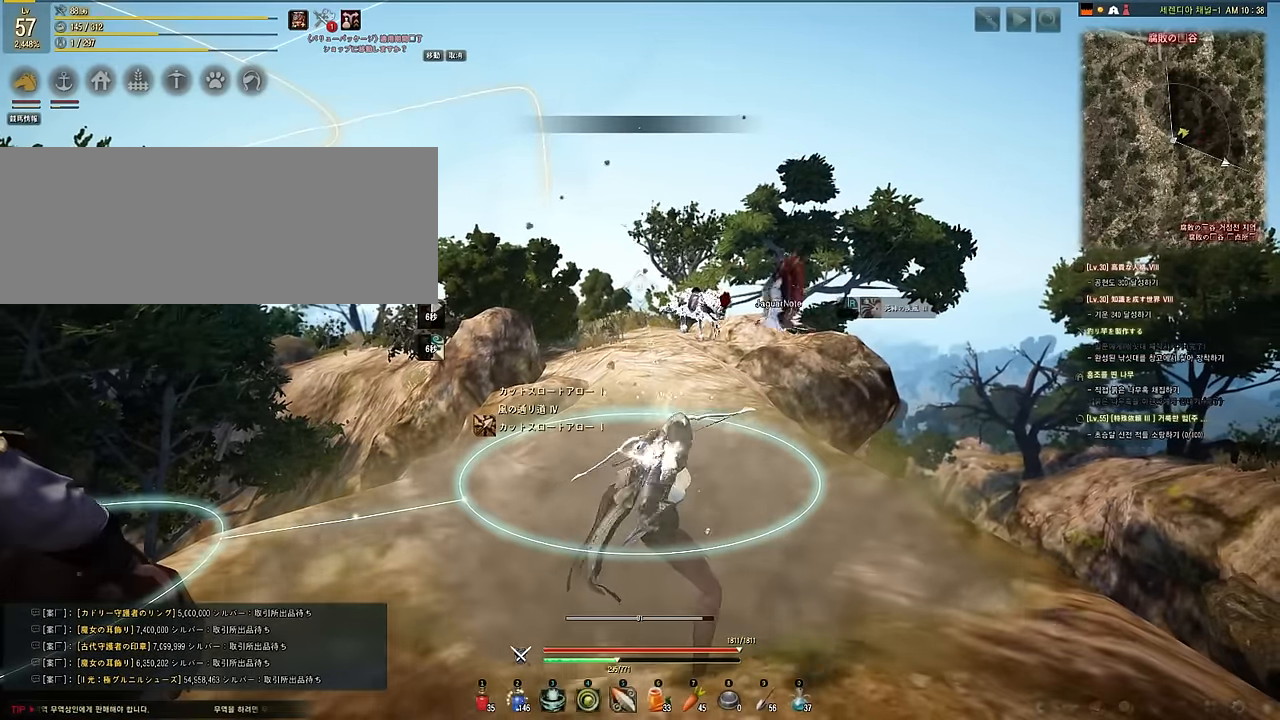
{"keys": ["e", "s", "shift"], "mouse": ["left", "right"], "events": [[116, "mouse_right", "up"], [133, "mouse_left", "up"], [133, "shift", "up"], [300, "s", "down"], [383, "e", "down"], [383, "mouse_right", "down"], [400, "mouse_left", "down"], [433, "shift", "down"]]}